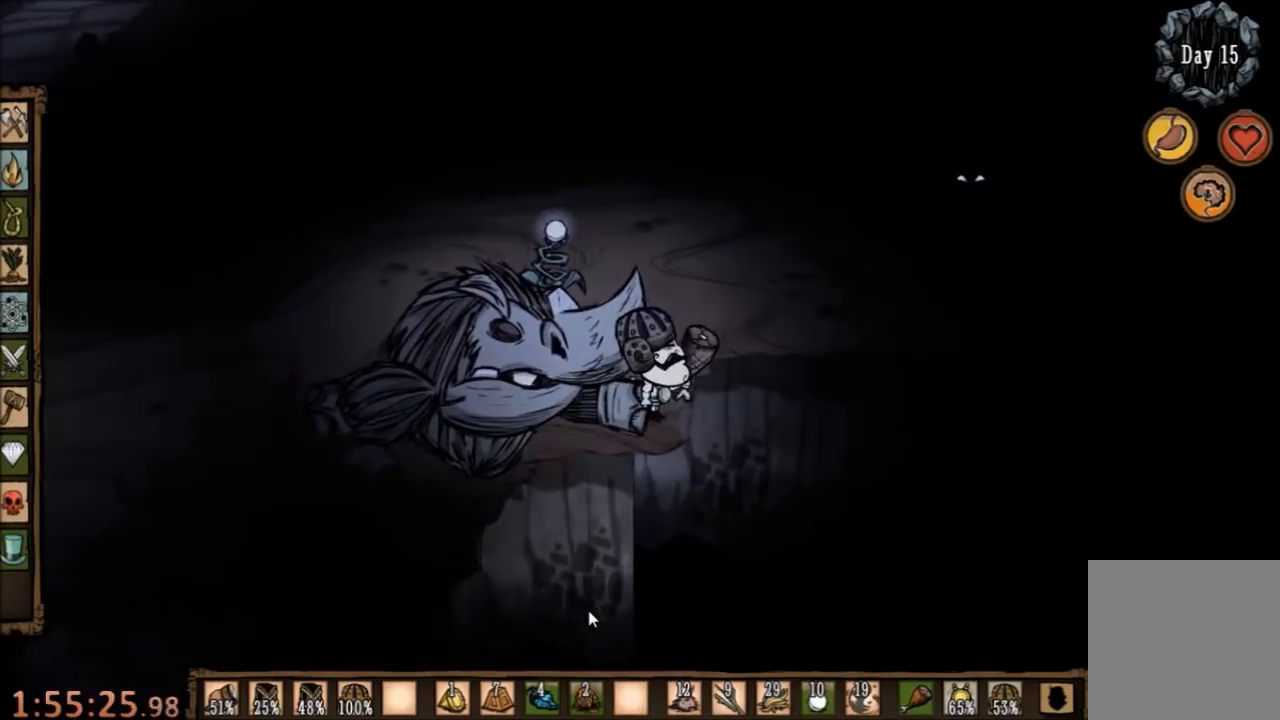
Gameplay with keyboard and mouse; each line is a JSON object with the keys and mouse buttons held at the frame after it. "events" lists presses ("down") and releases ("up") of "1", "2", "3", "4", "5", "a", "c", "ctrl", "d", "e", "f", "q", "r", "s", "shift", "space", "tab", "v", "w", "x", "z", "mouse_left" and "mouse_right" between this image and that frame as [ms after this image, input, new state], when the widget could be followed in between. "mouse_left", "mouse_right" = the "left", "right" buttons of the "mouse" list. No other keys are recorded. Mouse movement is not recorded.
{"keys": [], "mouse": [], "events": [[67, "a", "down"], [133, "a", "up"]]}
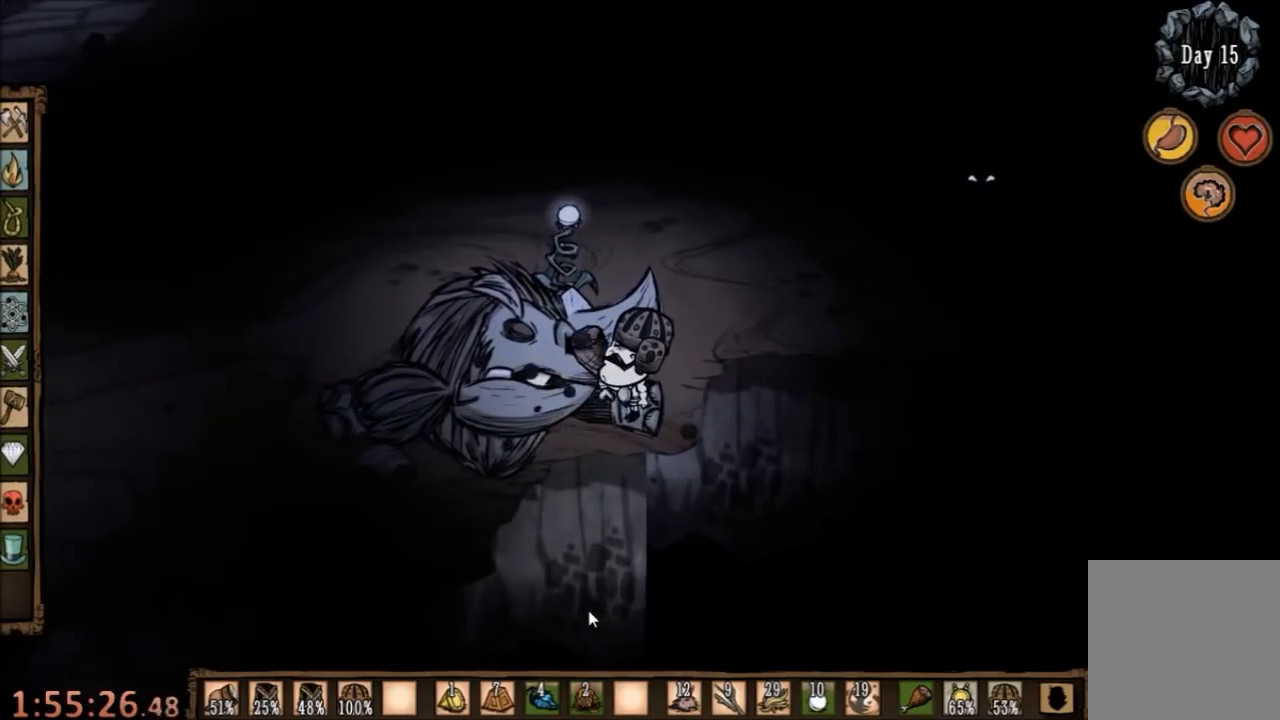
{"keys": [], "mouse": [], "events": []}
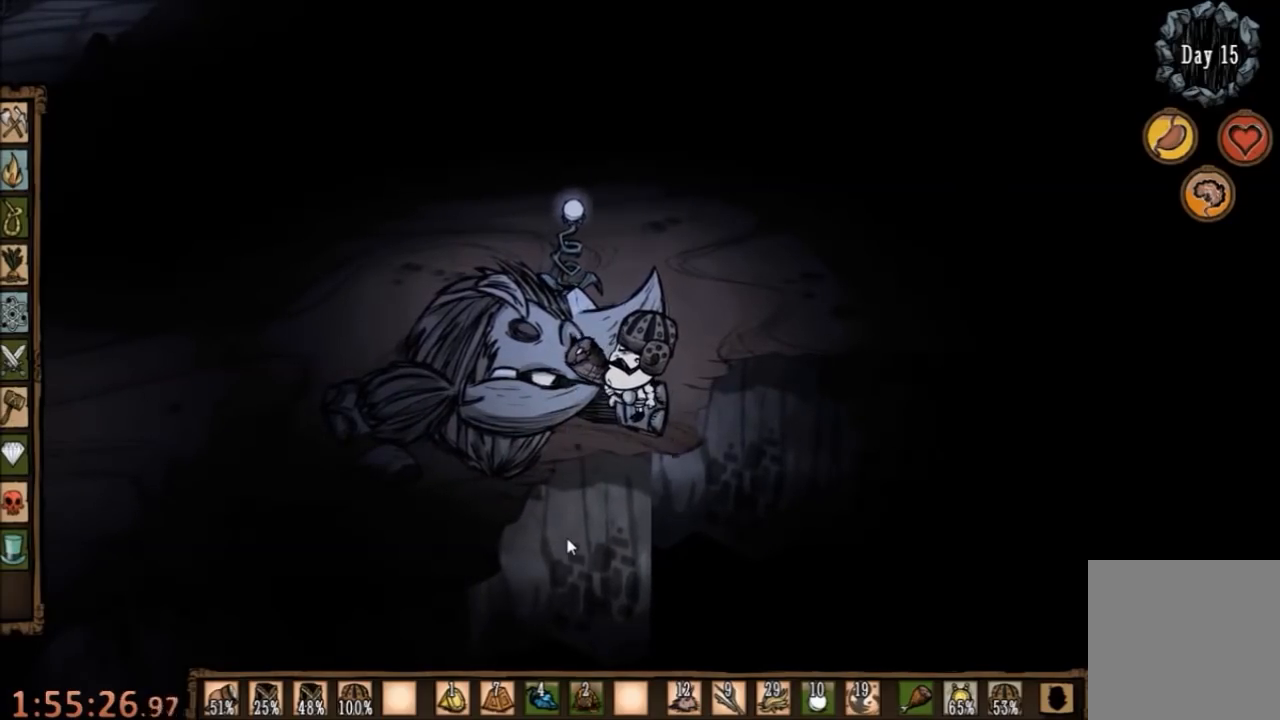
{"keys": [], "mouse": [], "events": []}
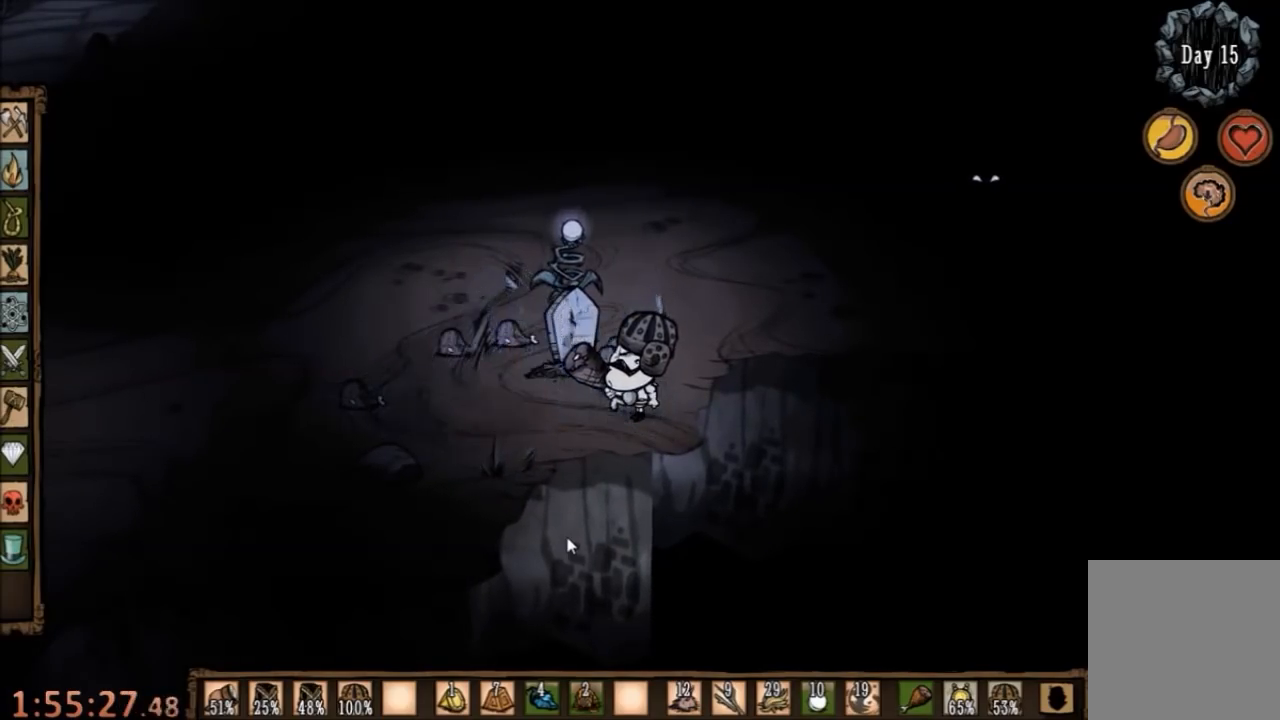
{"keys": [], "mouse": [], "events": []}
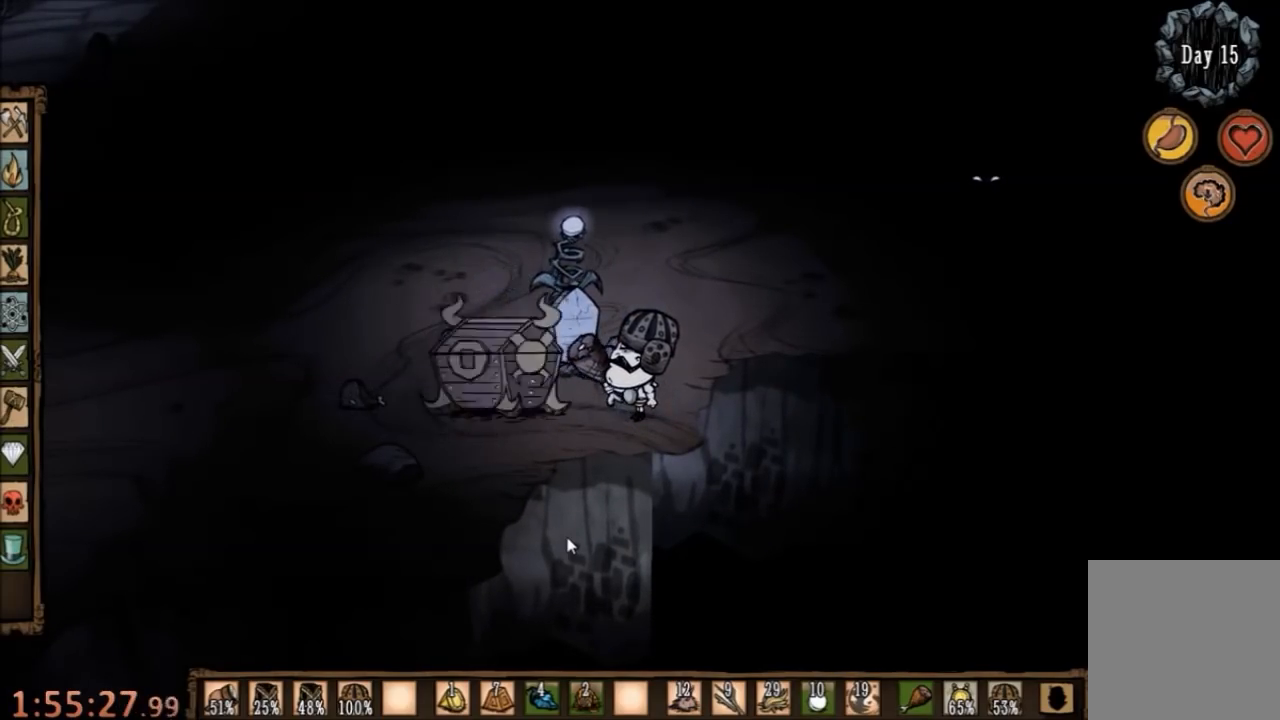
{"keys": [], "mouse": [], "events": []}
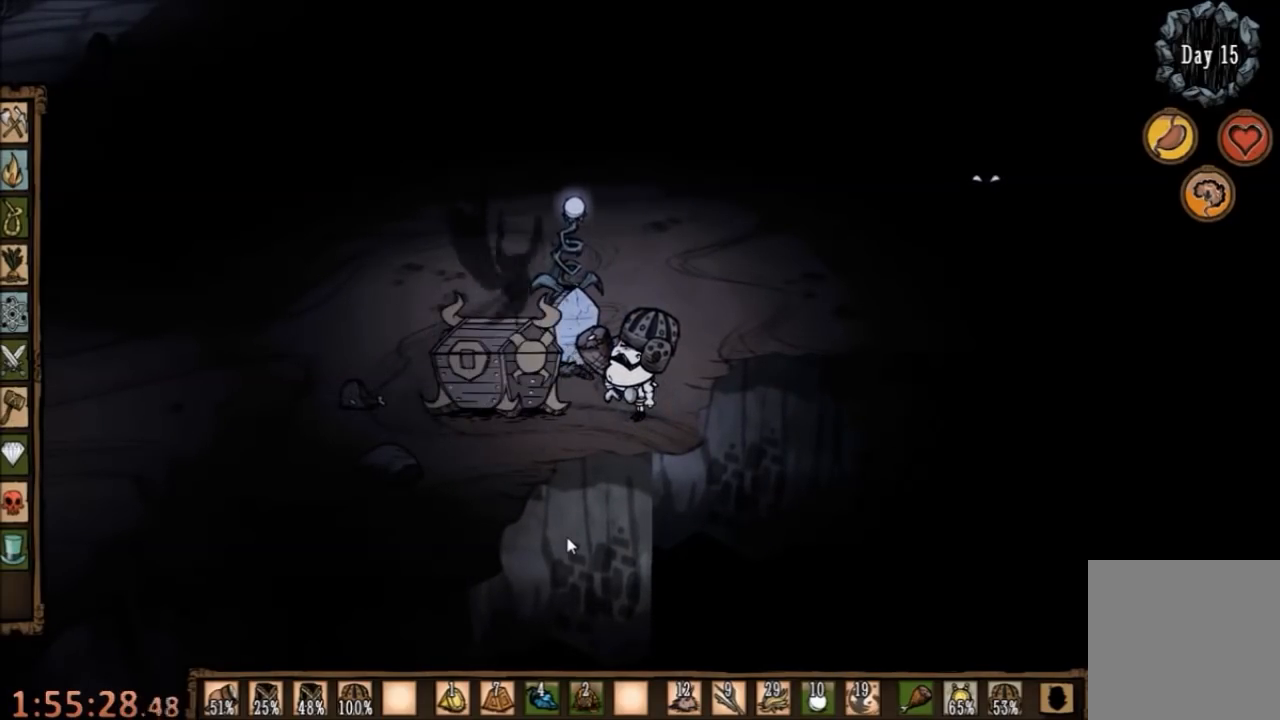
{"keys": ["a"], "mouse": [], "events": [[433, "a", "down"]]}
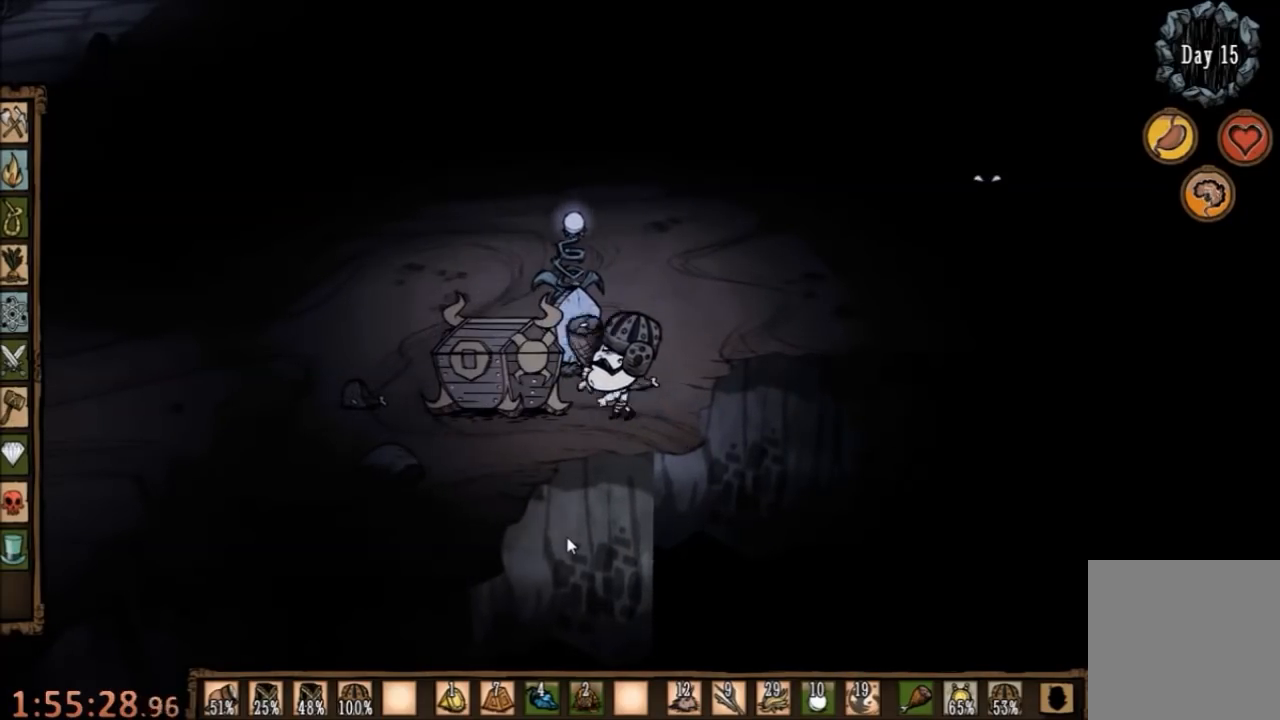
{"keys": [], "mouse": [], "events": [[500, "a", "up"]]}
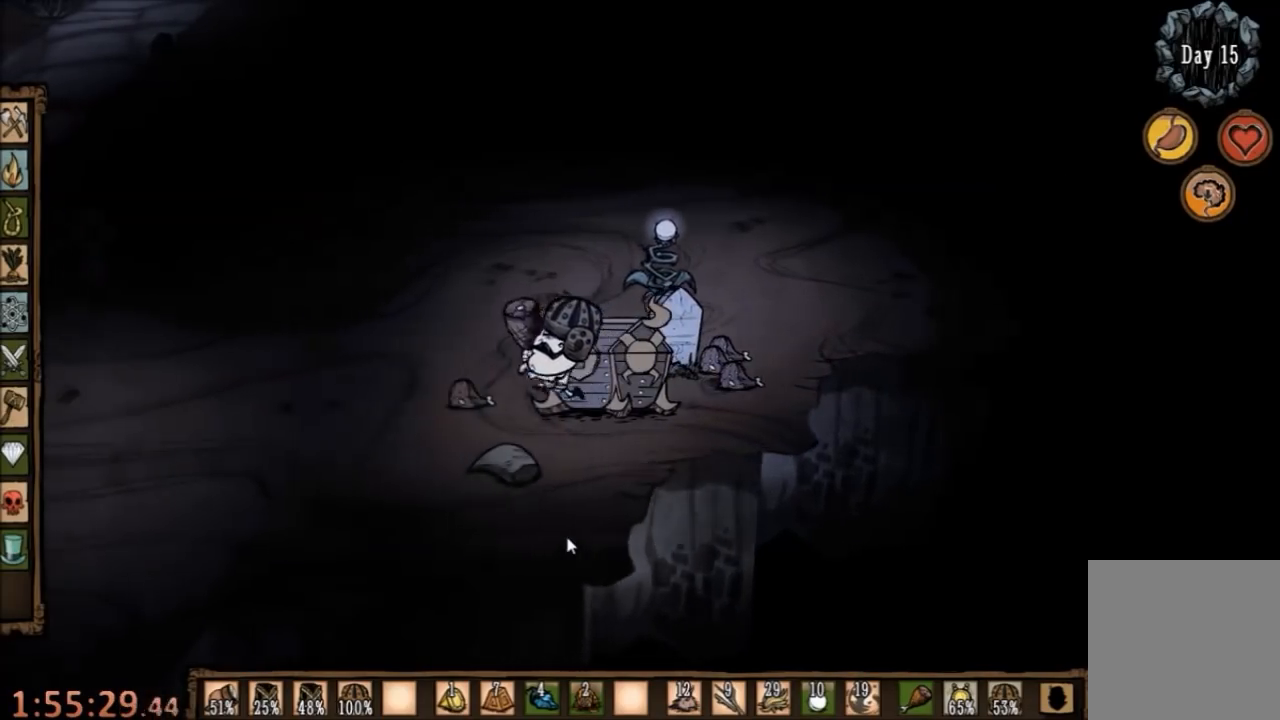
{"keys": ["a", "s"], "mouse": [], "events": [[433, "s", "down"], [467, "a", "down"]]}
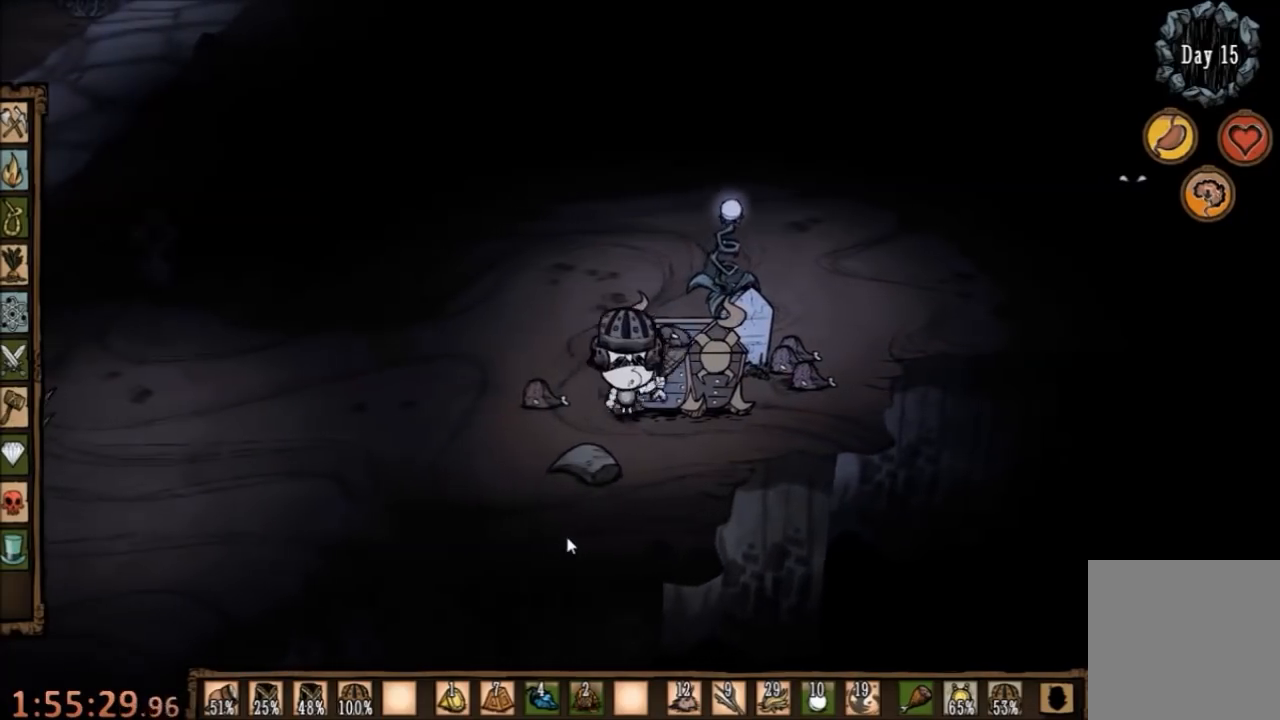
{"keys": ["a", "w"], "mouse": [], "events": [[67, "a", "up"], [133, "s", "up"], [167, "f", "down"], [333, "f", "up"], [500, "a", "down"], [500, "w", "down"]]}
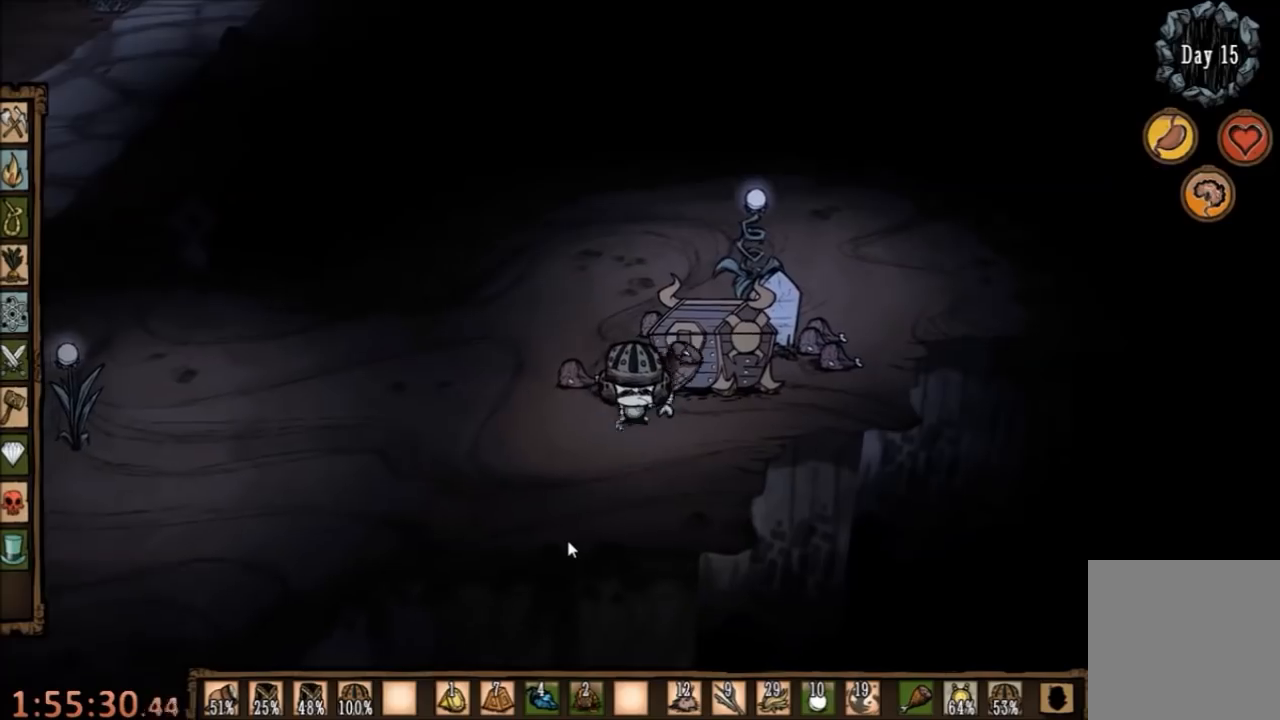
{"keys": ["f"], "mouse": [], "events": [[167, "a", "up"], [167, "f", "down"], [233, "w", "up"]]}
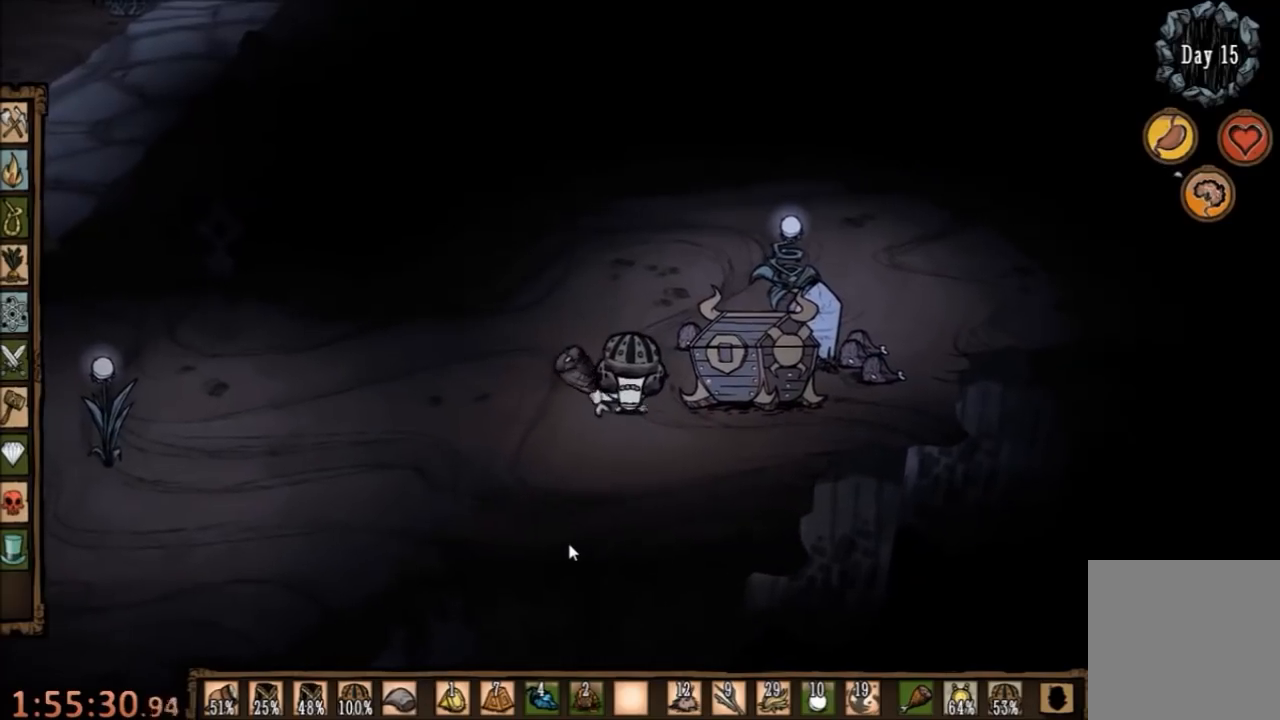
{"keys": ["f"], "mouse": [], "events": []}
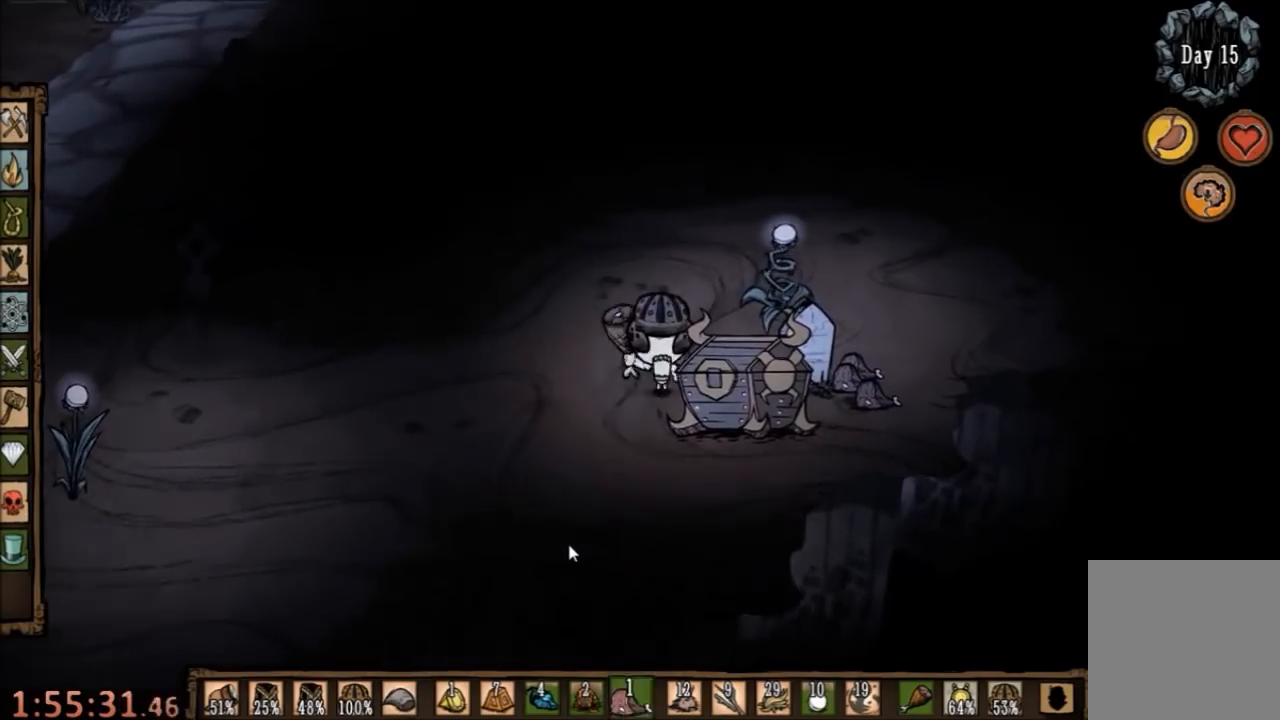
{"keys": ["f"], "mouse": [], "events": []}
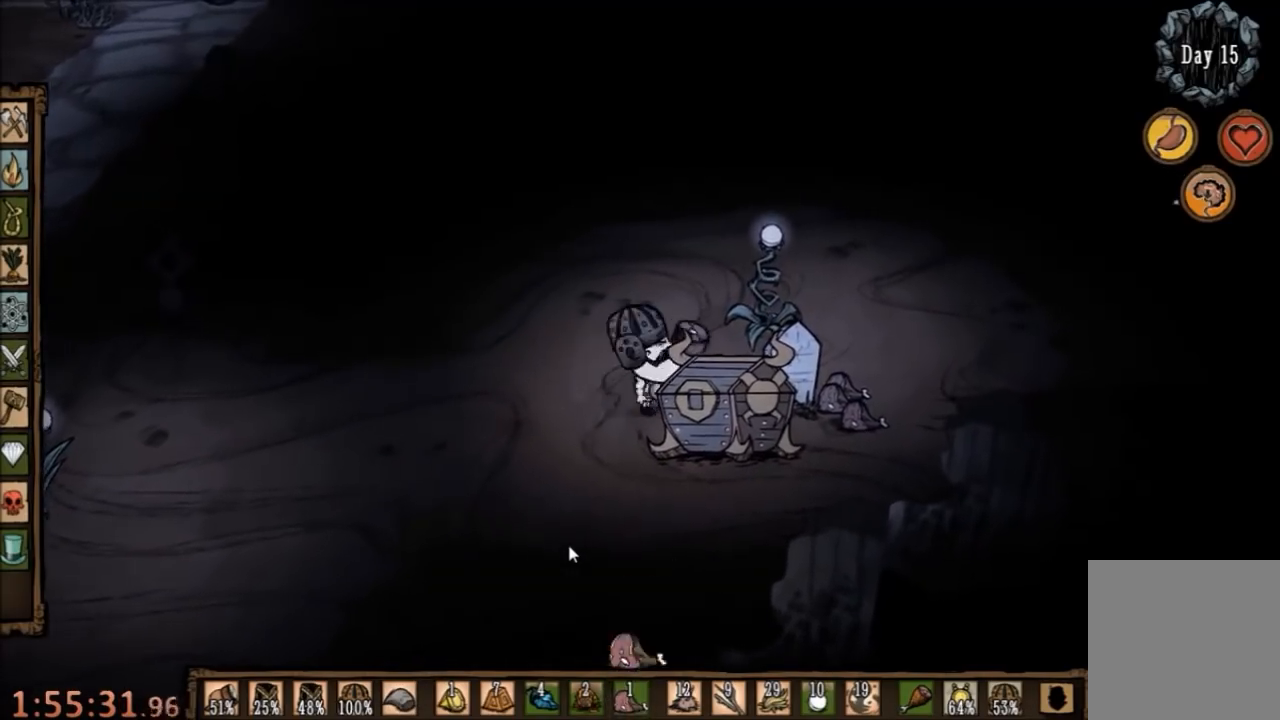
{"keys": ["f"], "mouse": [], "events": []}
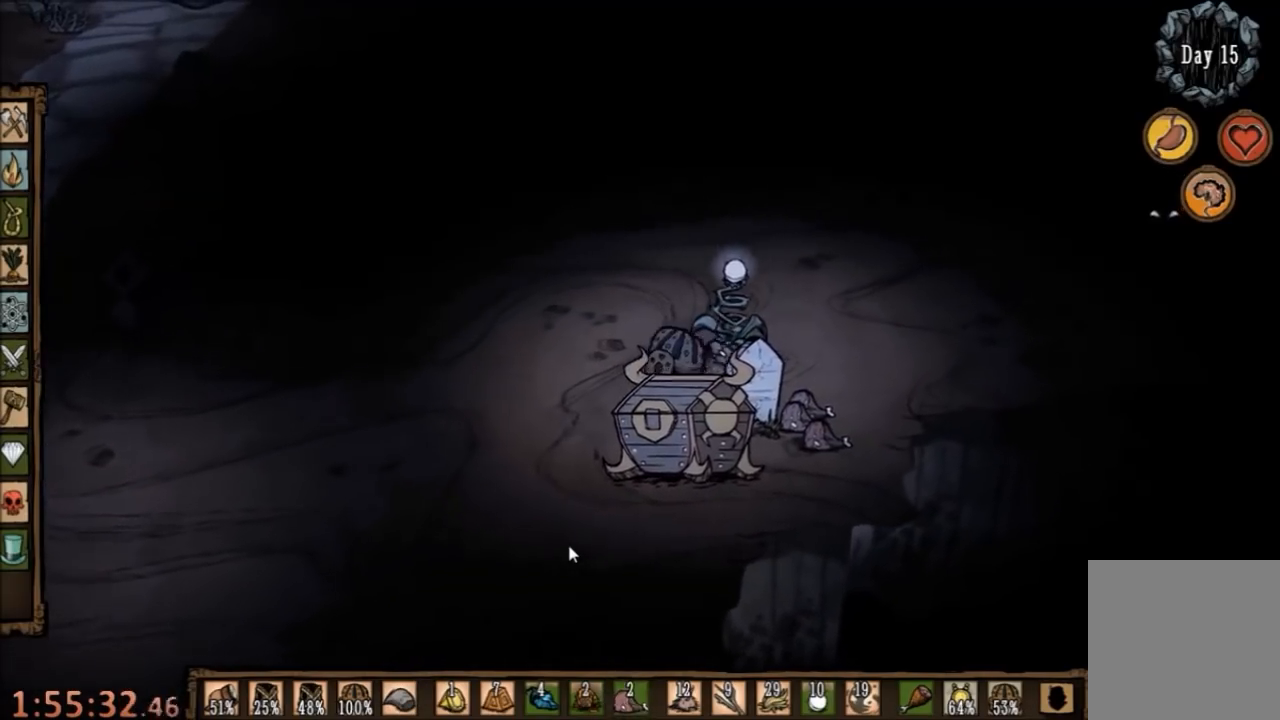
{"keys": ["f"], "mouse": [], "events": [[267, "e", "down"], [400, "e", "up"]]}
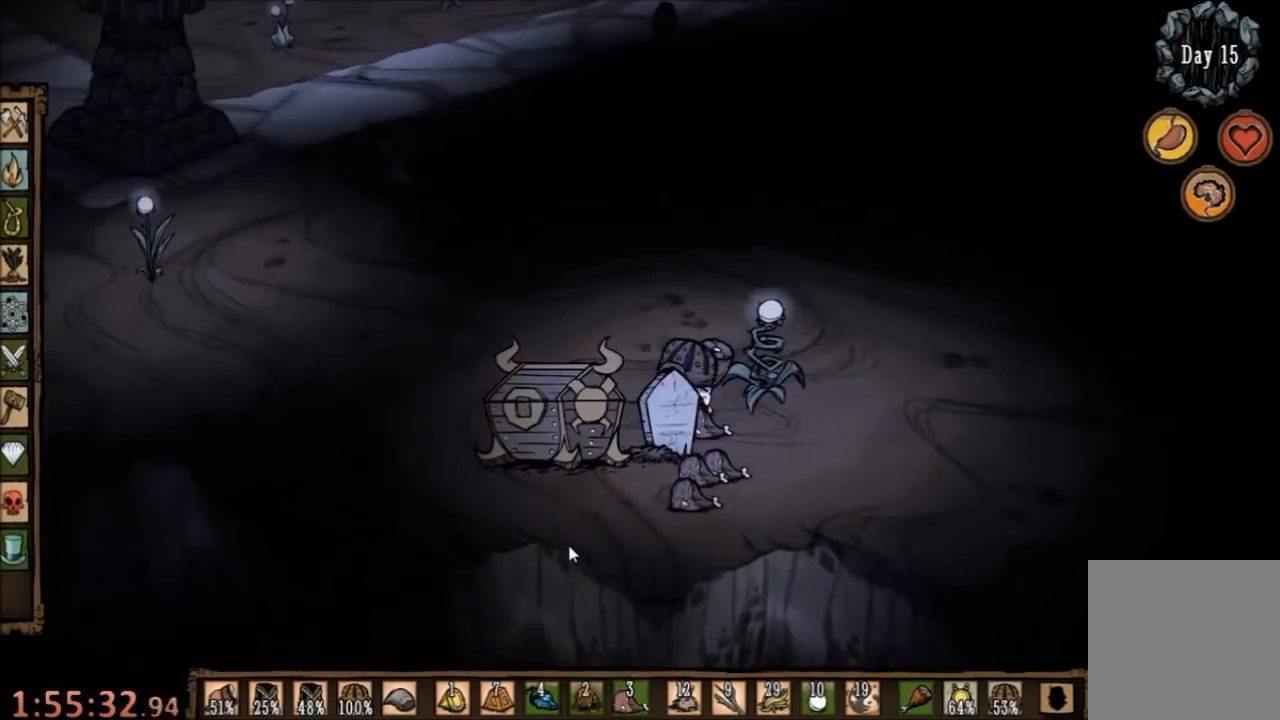
{"keys": ["f"], "mouse": [], "events": []}
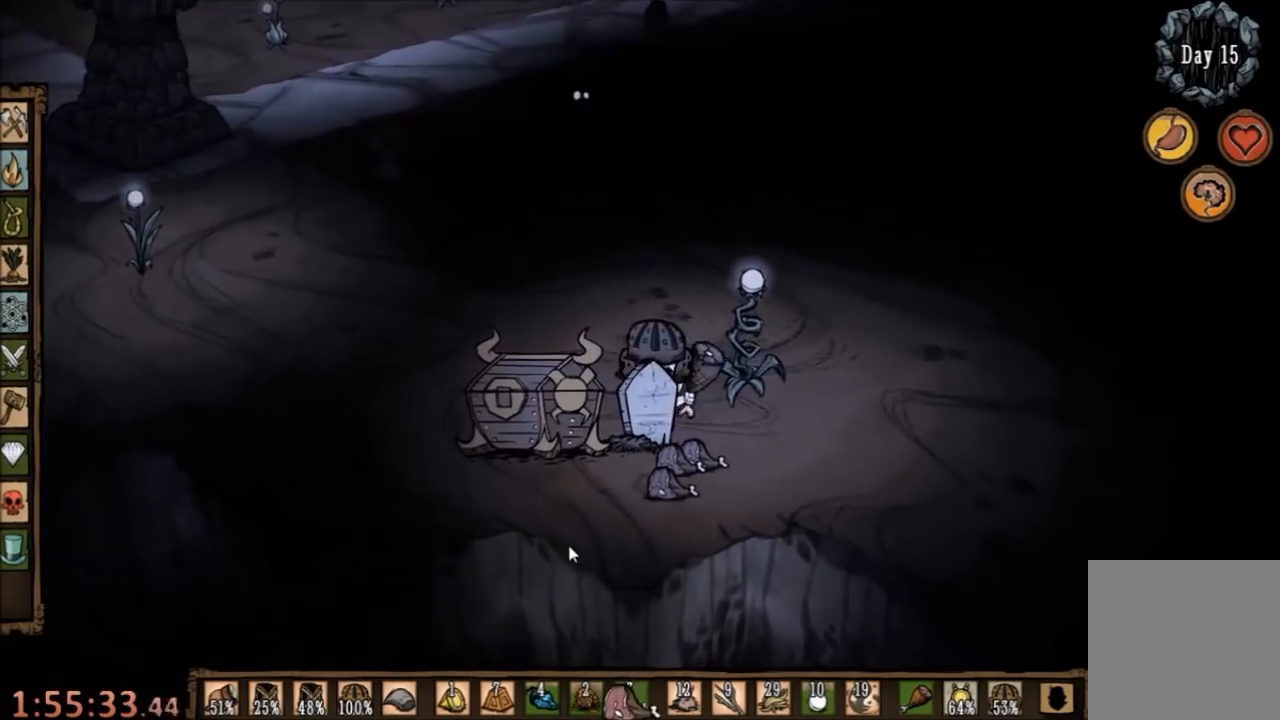
{"keys": ["f"], "mouse": [], "events": [[367, "q", "down"], [467, "q", "up"]]}
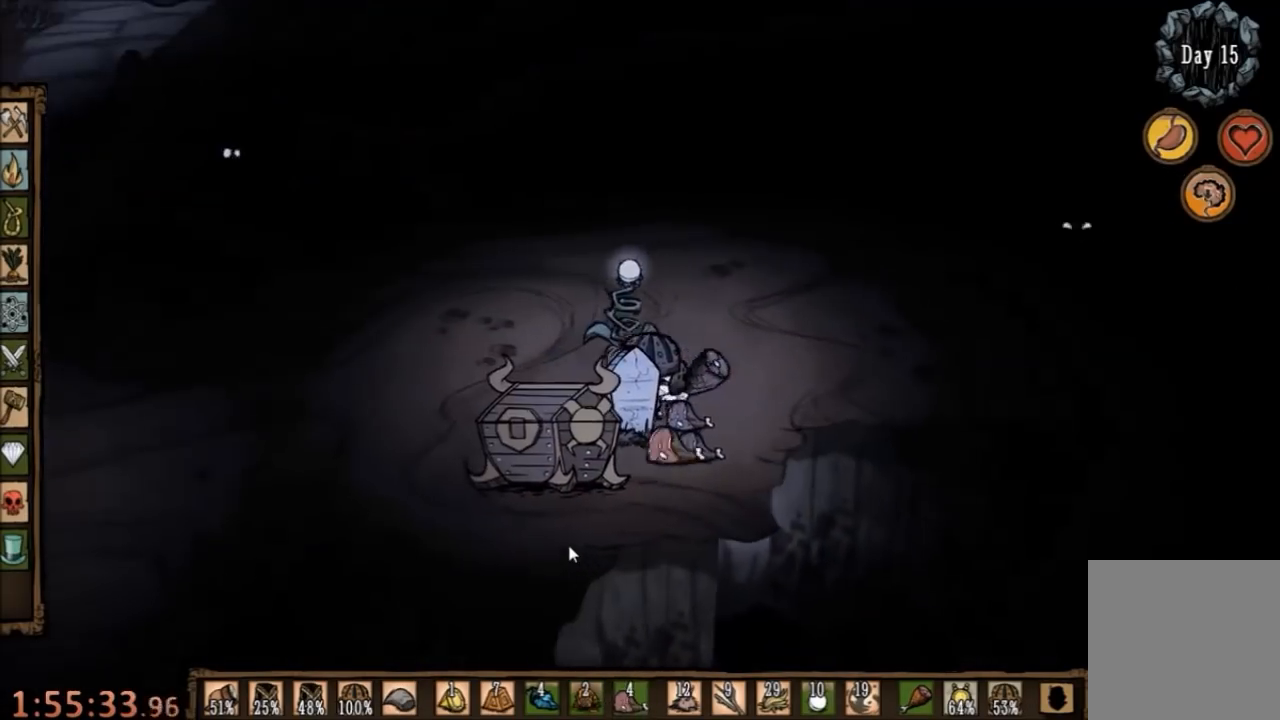
{"keys": ["f"], "mouse": [], "events": []}
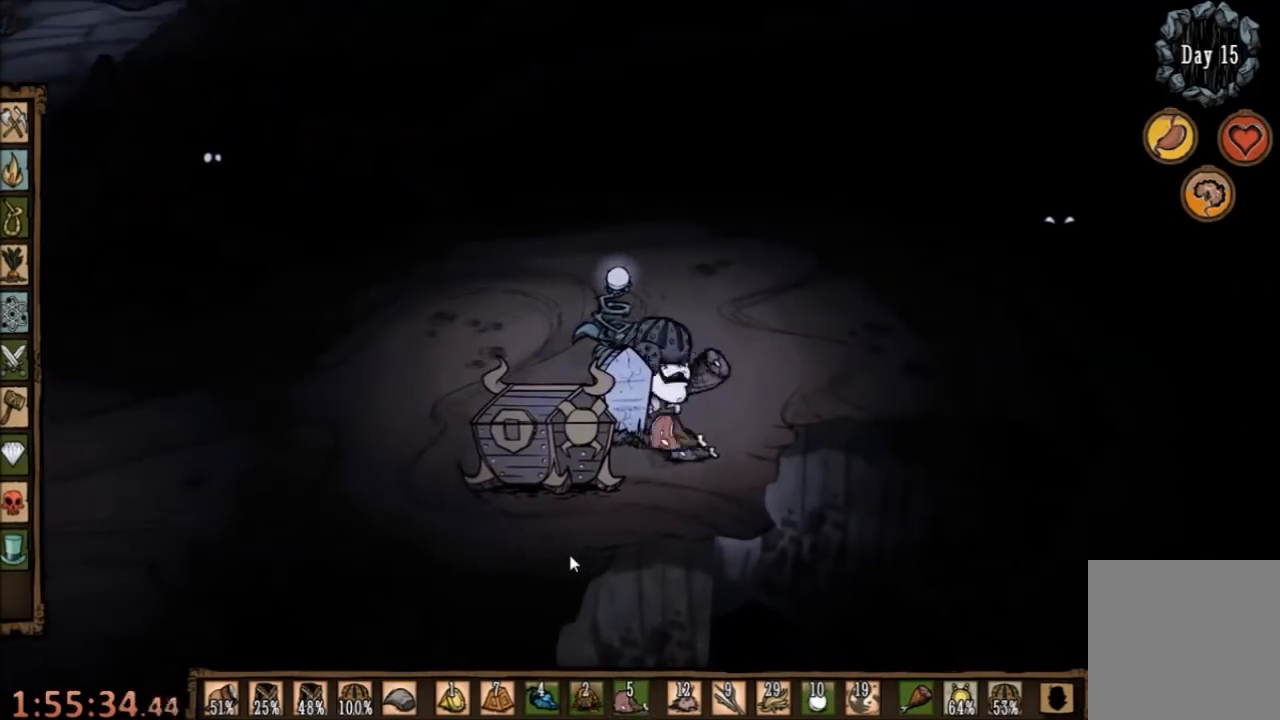
{"keys": ["f"], "mouse": [], "events": []}
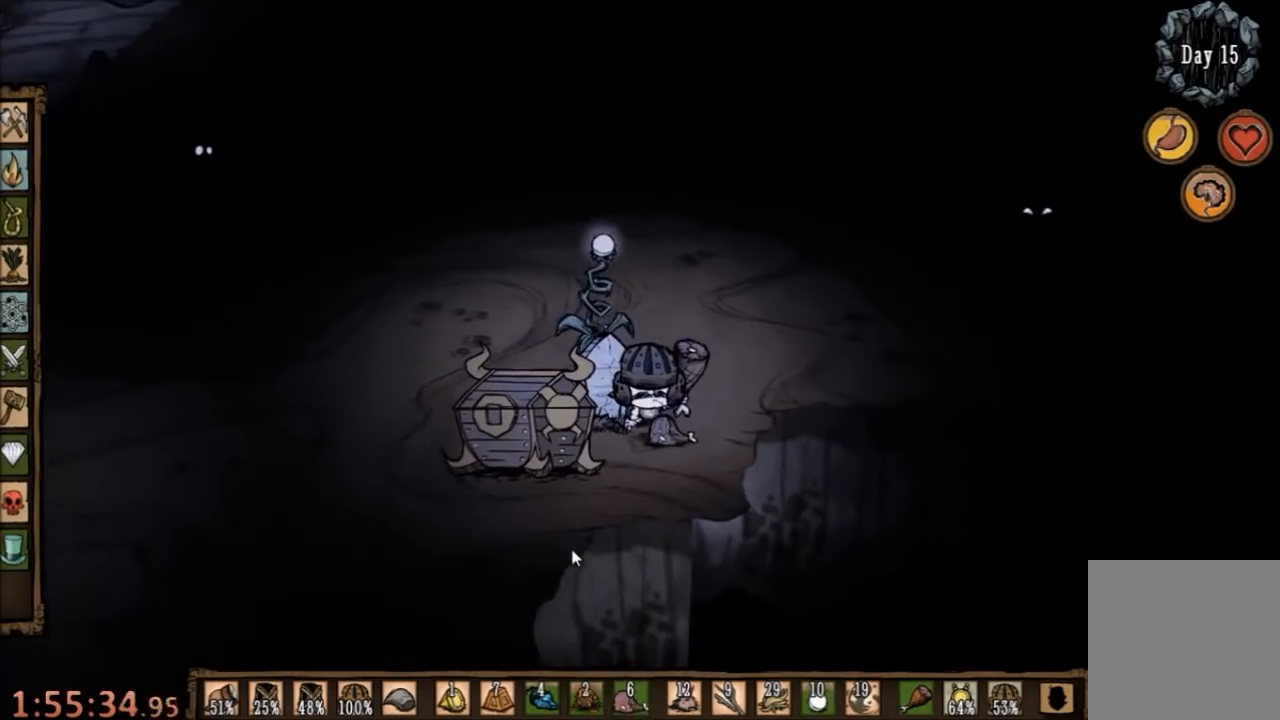
{"keys": [], "mouse": [], "events": [[33, "f", "up"]]}
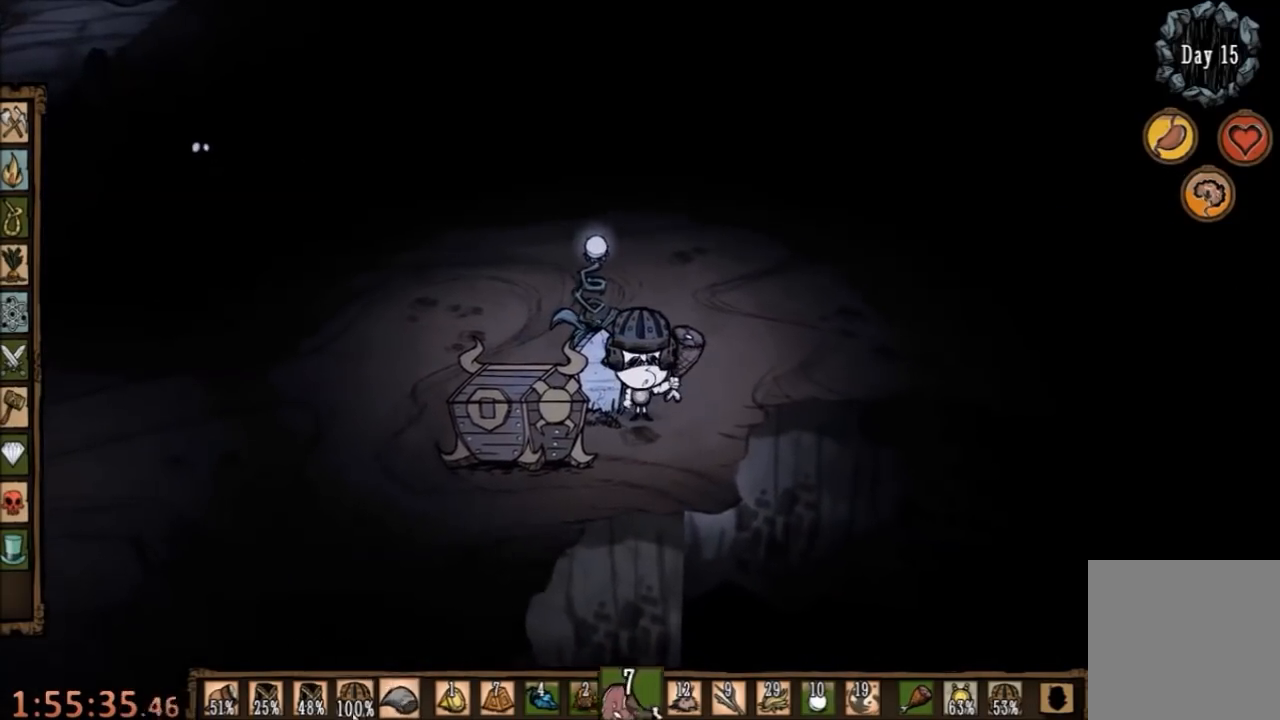
{"keys": [], "mouse": [], "events": [[233, "mouse_right", "down"], [367, "mouse_right", "up"]]}
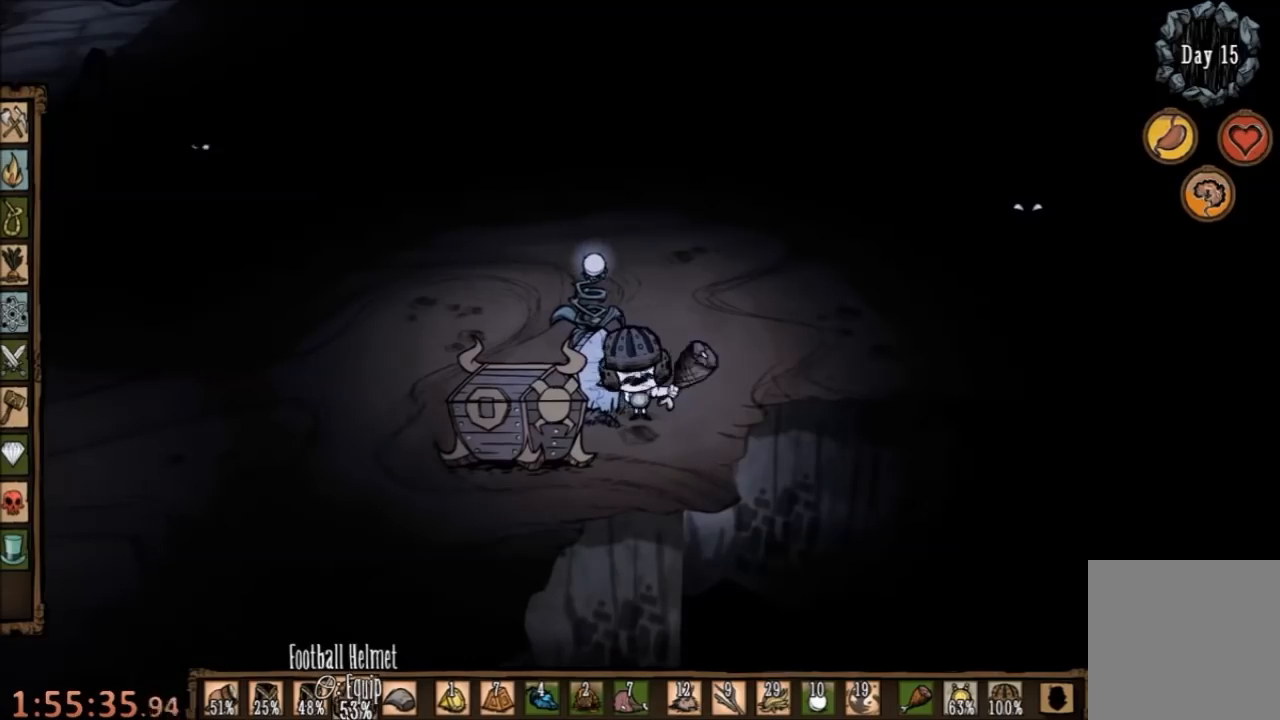
{"keys": [], "mouse": [], "events": []}
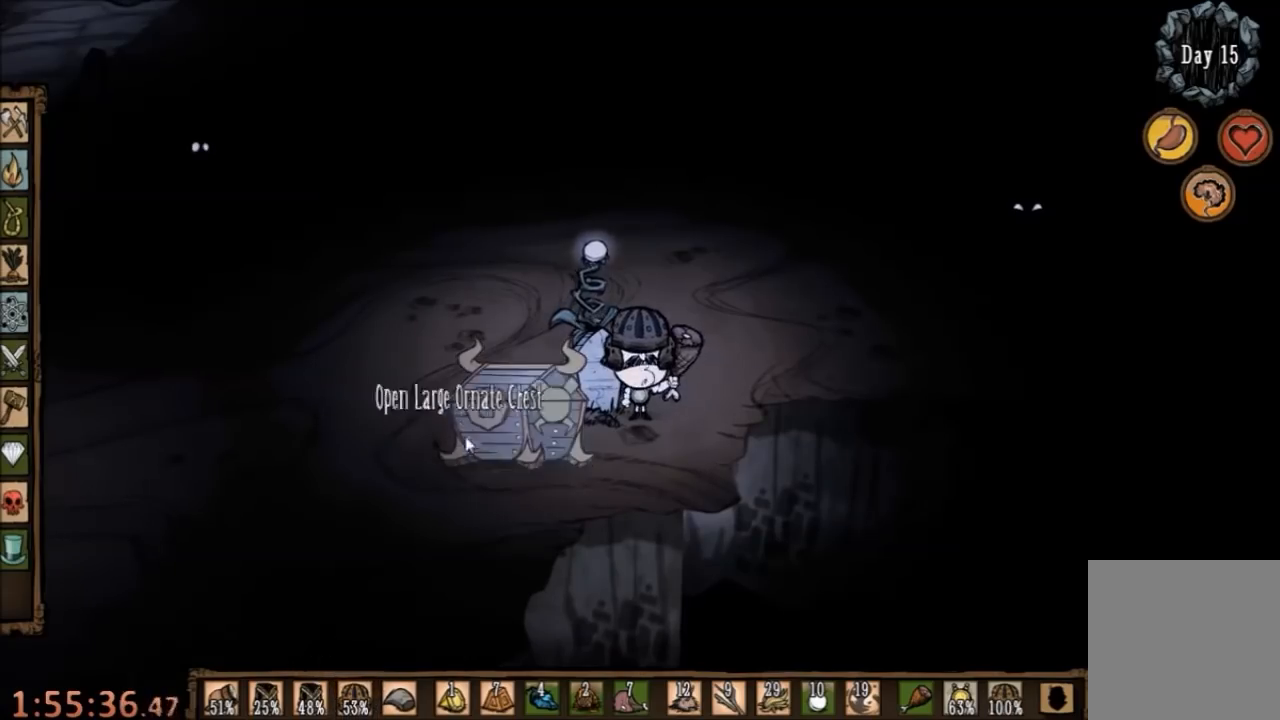
{"keys": [], "mouse": [], "events": [[167, "mouse_left", "down"], [267, "mouse_left", "up"]]}
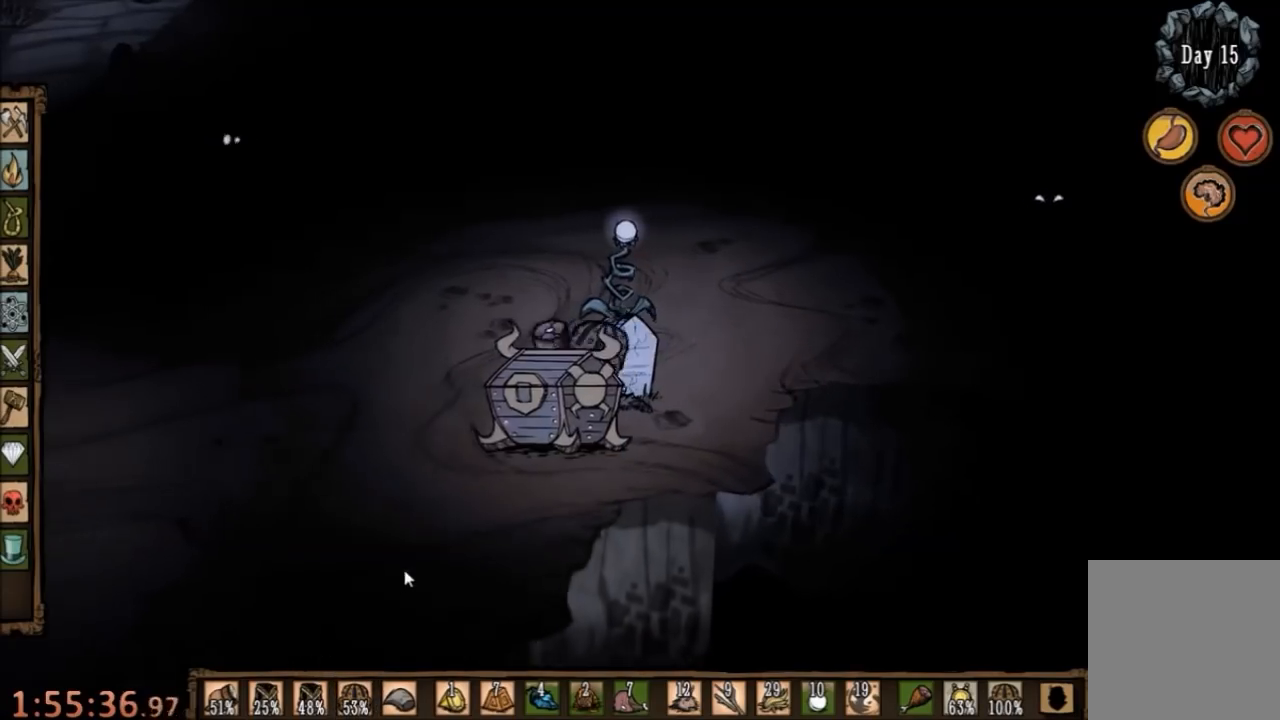
{"keys": [], "mouse": [], "events": []}
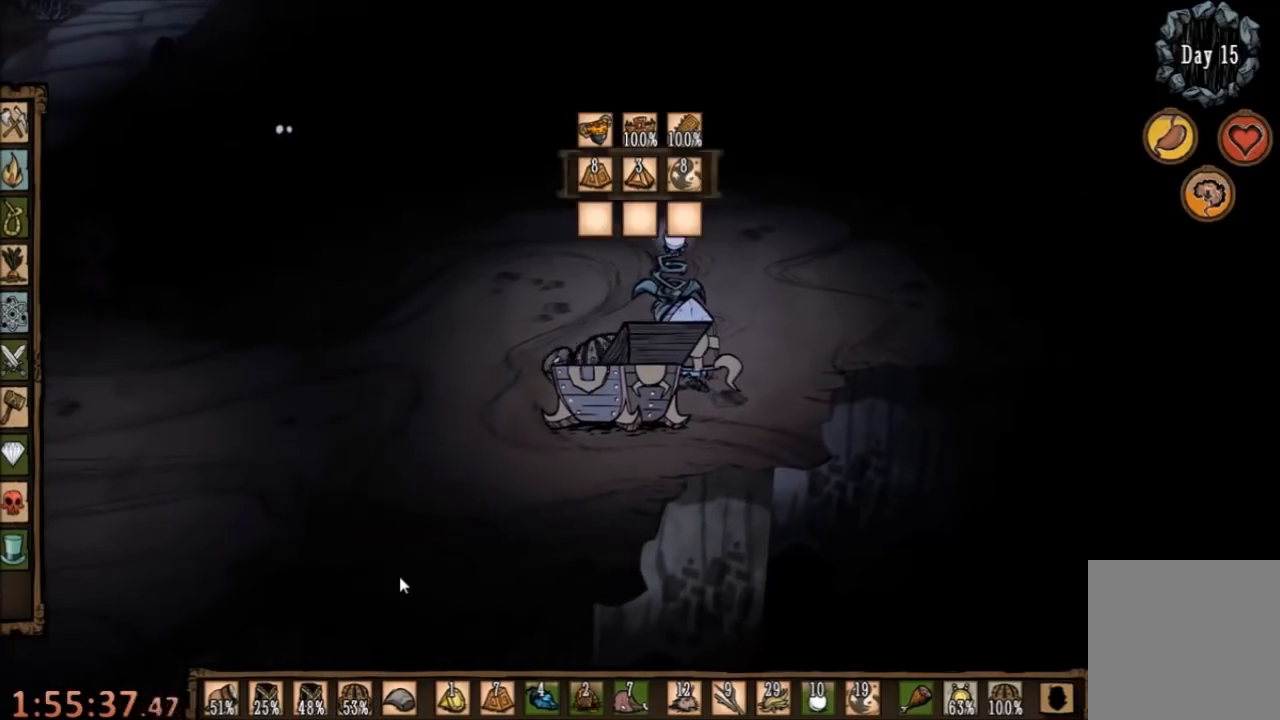
{"keys": [], "mouse": [], "events": []}
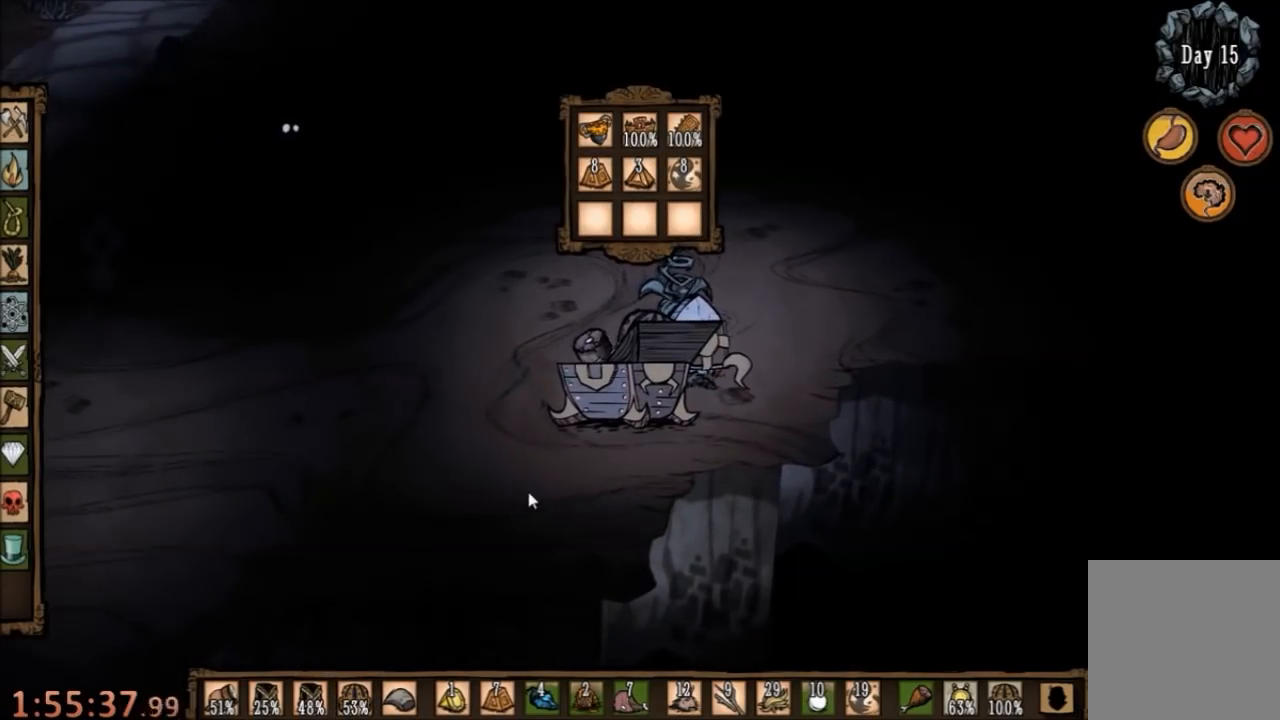
{"keys": [], "mouse": [], "events": []}
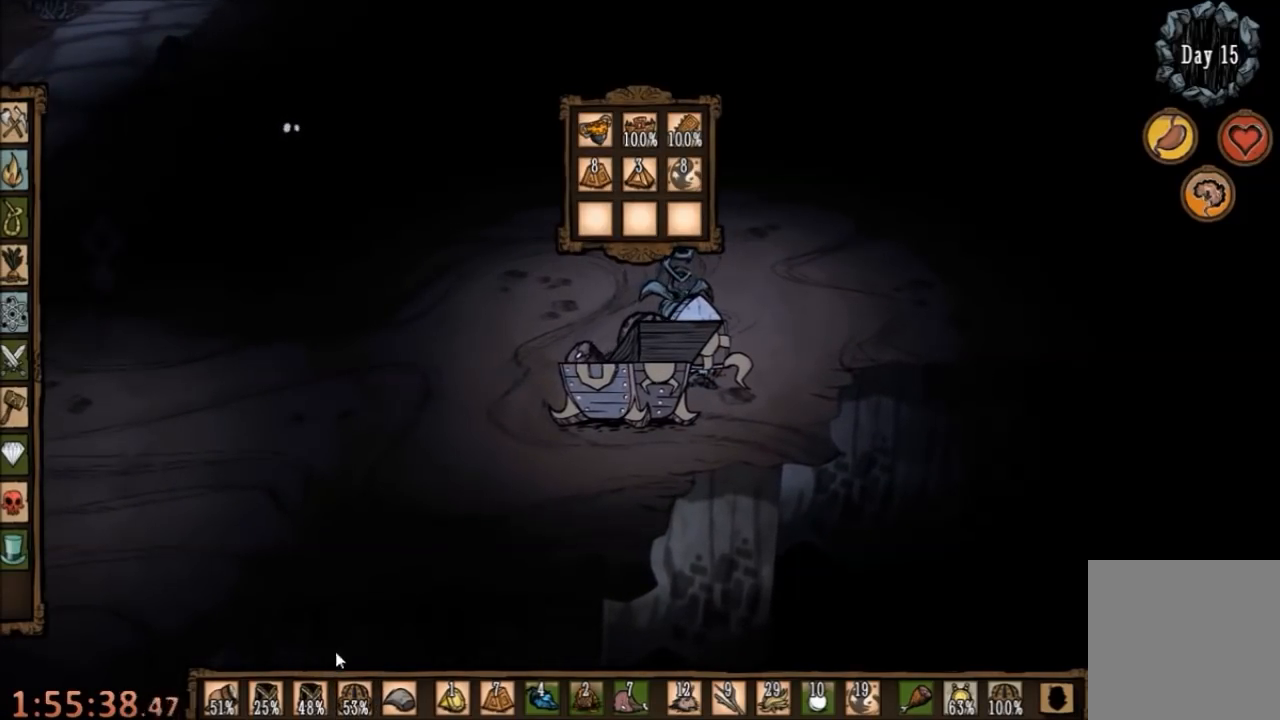
{"keys": [], "mouse": [], "events": [[400, "mouse_left", "down"], [467, "mouse_left", "up"]]}
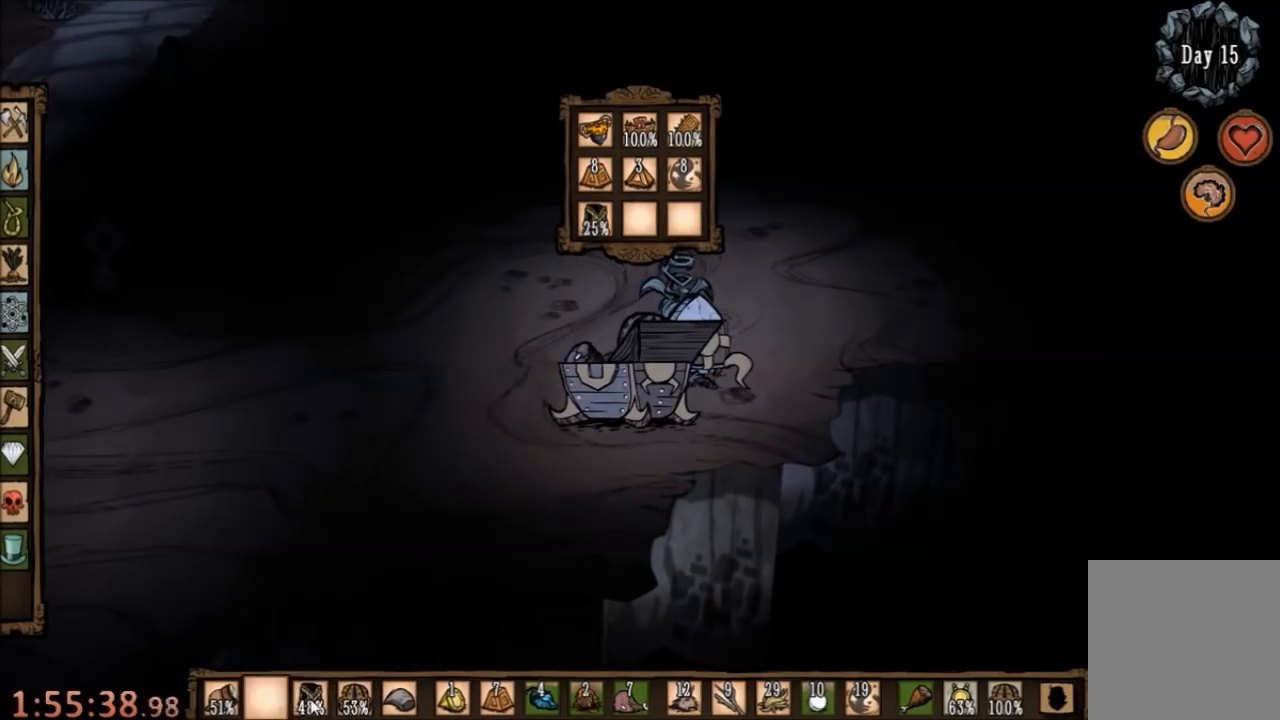
{"keys": [], "mouse": [], "events": [[67, "mouse_left", "down"], [200, "mouse_left", "up"], [333, "mouse_left", "down"], [433, "mouse_left", "up"]]}
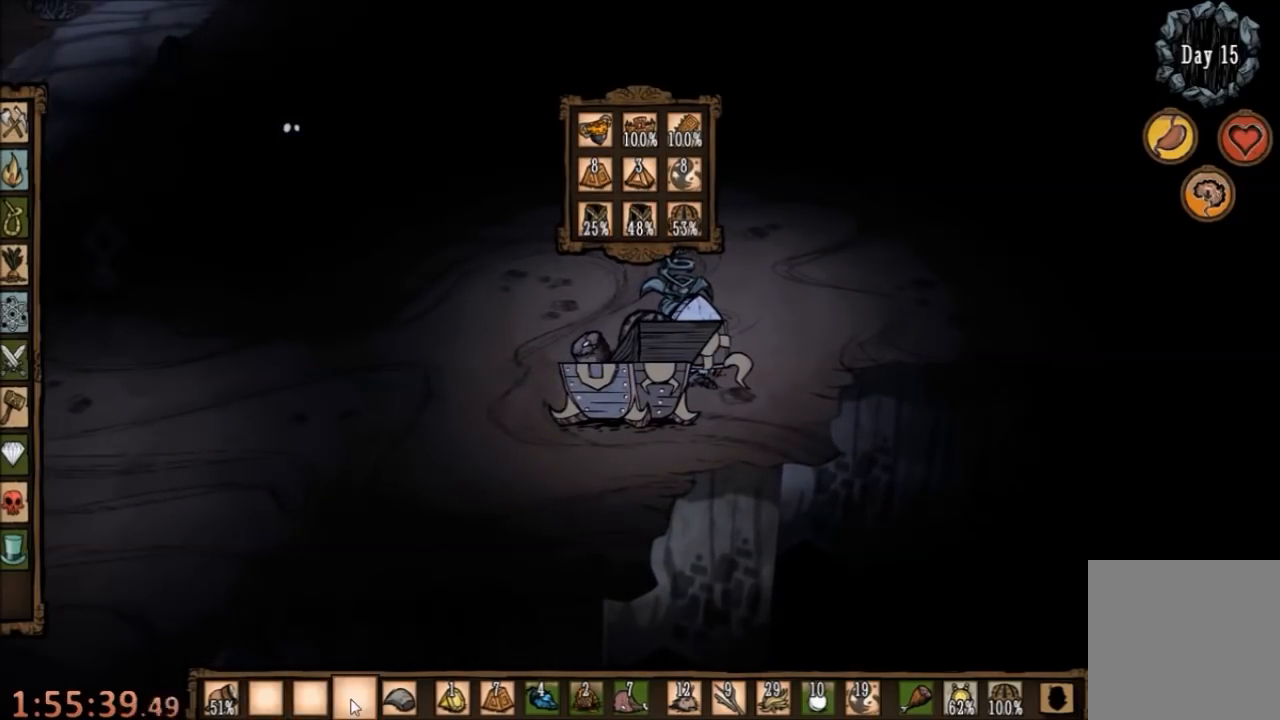
{"keys": [], "mouse": [], "events": []}
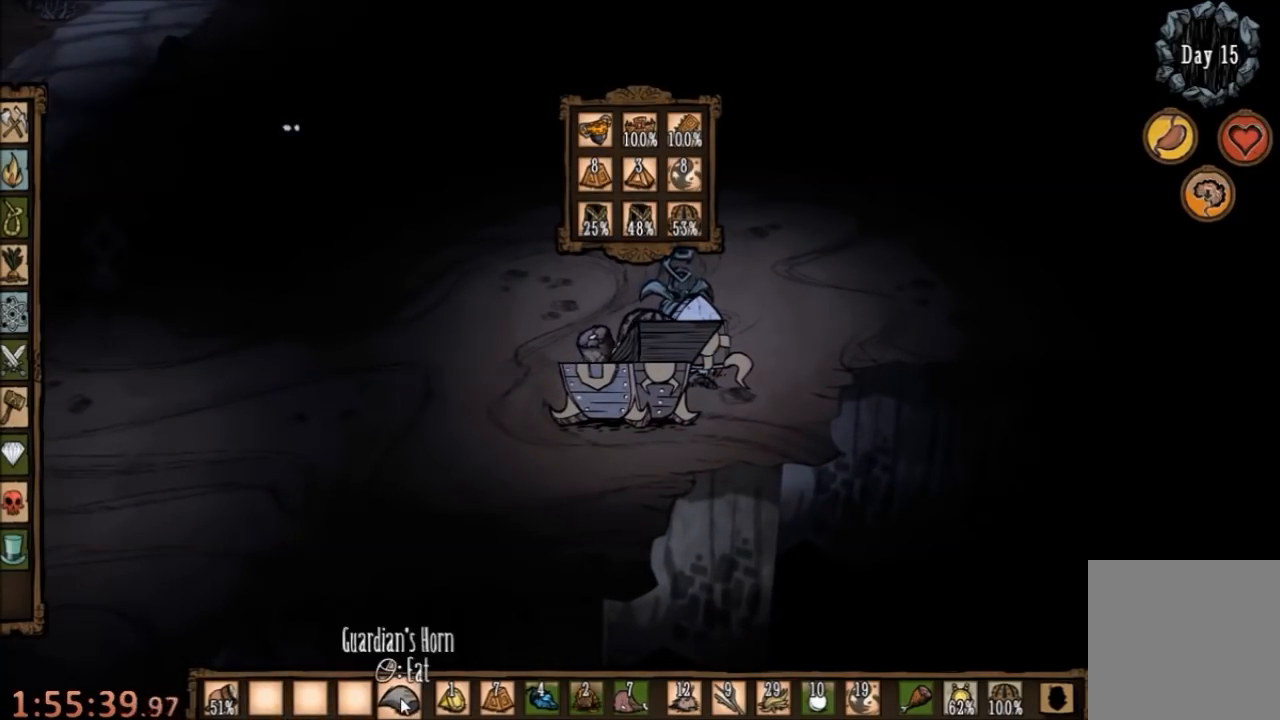
{"keys": [], "mouse": [], "events": []}